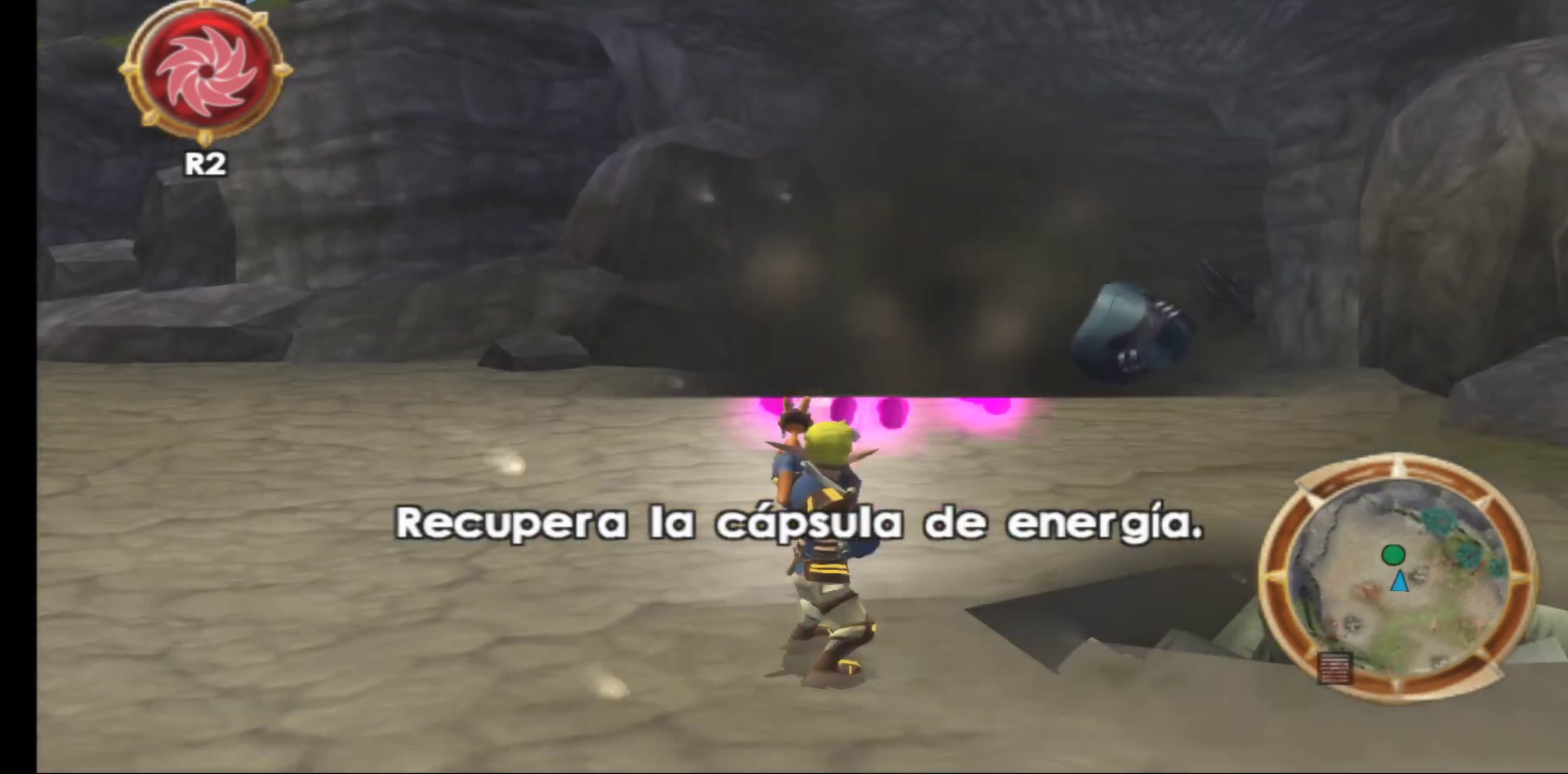
Gameplay with a controller (Xbox layout); each line is a JSON object with the inputs held at the frame after it. "events" lists button and stick changes between this image and that frame as [ms after this image, input, new state], when the widget could be followed in between.
{"buttons": [], "left_stick": "up", "right_stick": "center", "events": [[167, "left_stick", "up"]]}
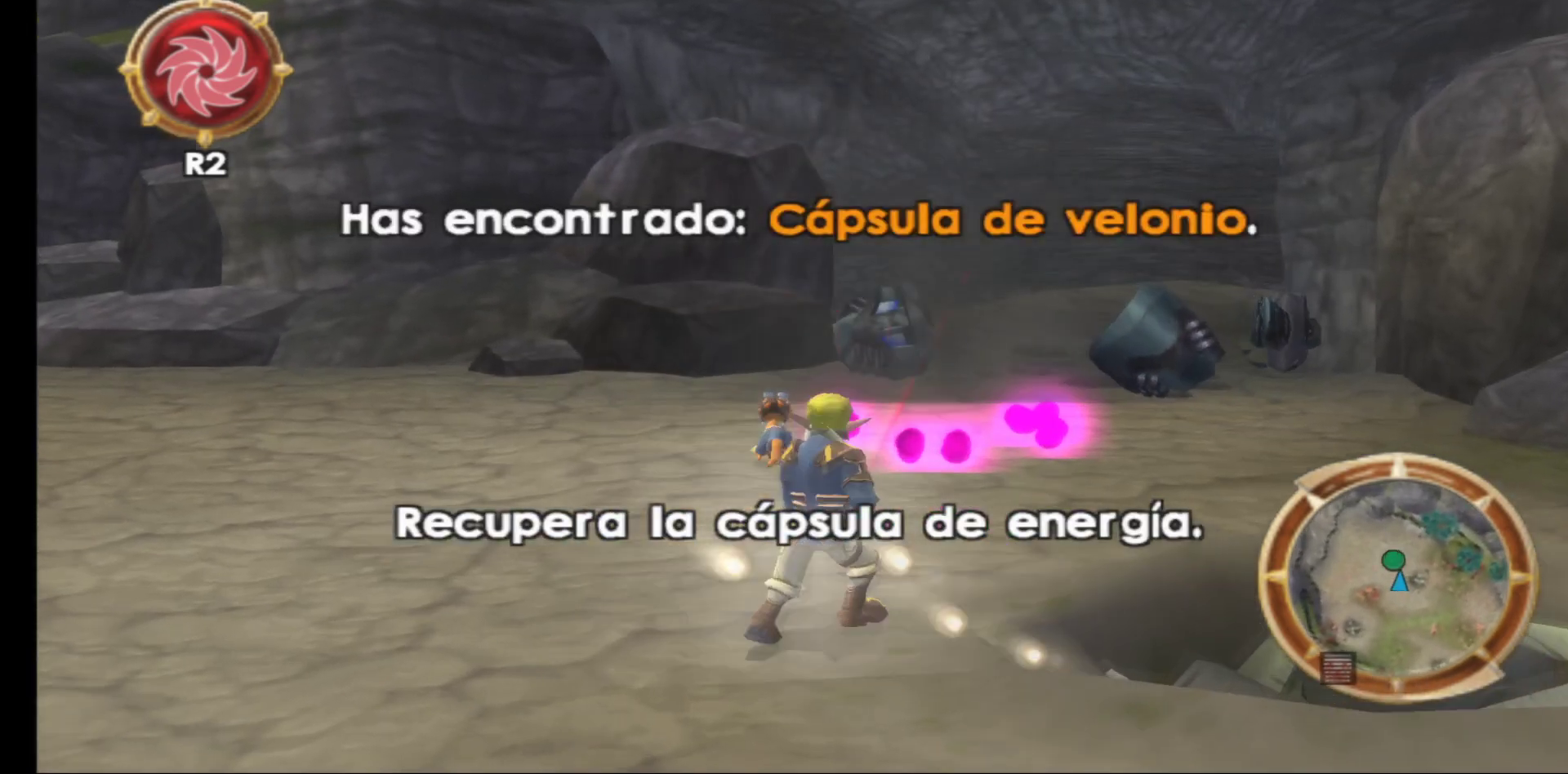
{"buttons": [], "left_stick": "up", "right_stick": "center", "events": []}
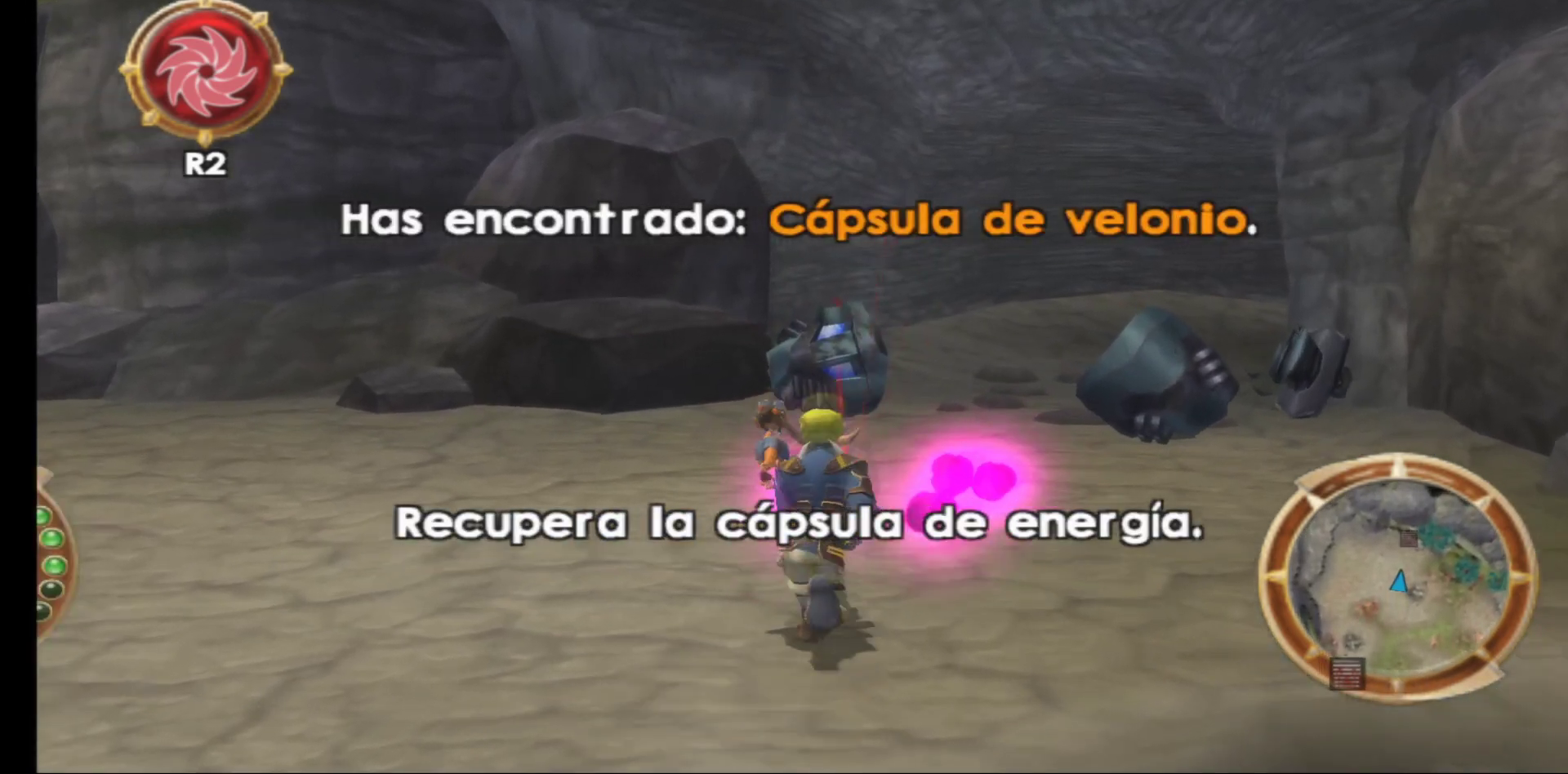
{"buttons": [], "left_stick": "left", "right_stick": "center", "events": [[83, "left_stick", "up-right"], [317, "left_stick", "up-left"], [450, "left_stick", "left"]]}
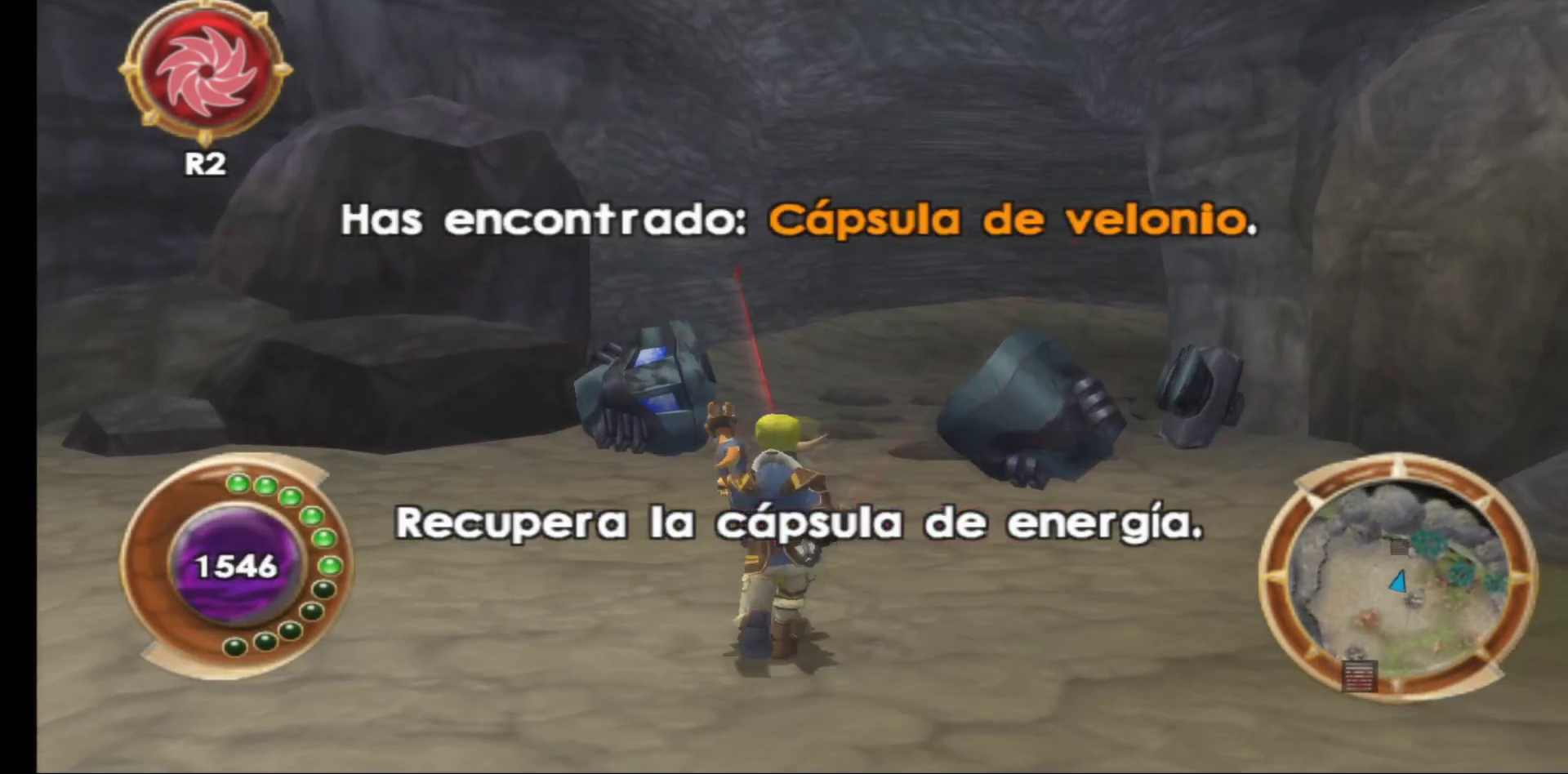
{"buttons": [], "left_stick": "up", "right_stick": "center", "events": [[233, "left_stick", "up"]]}
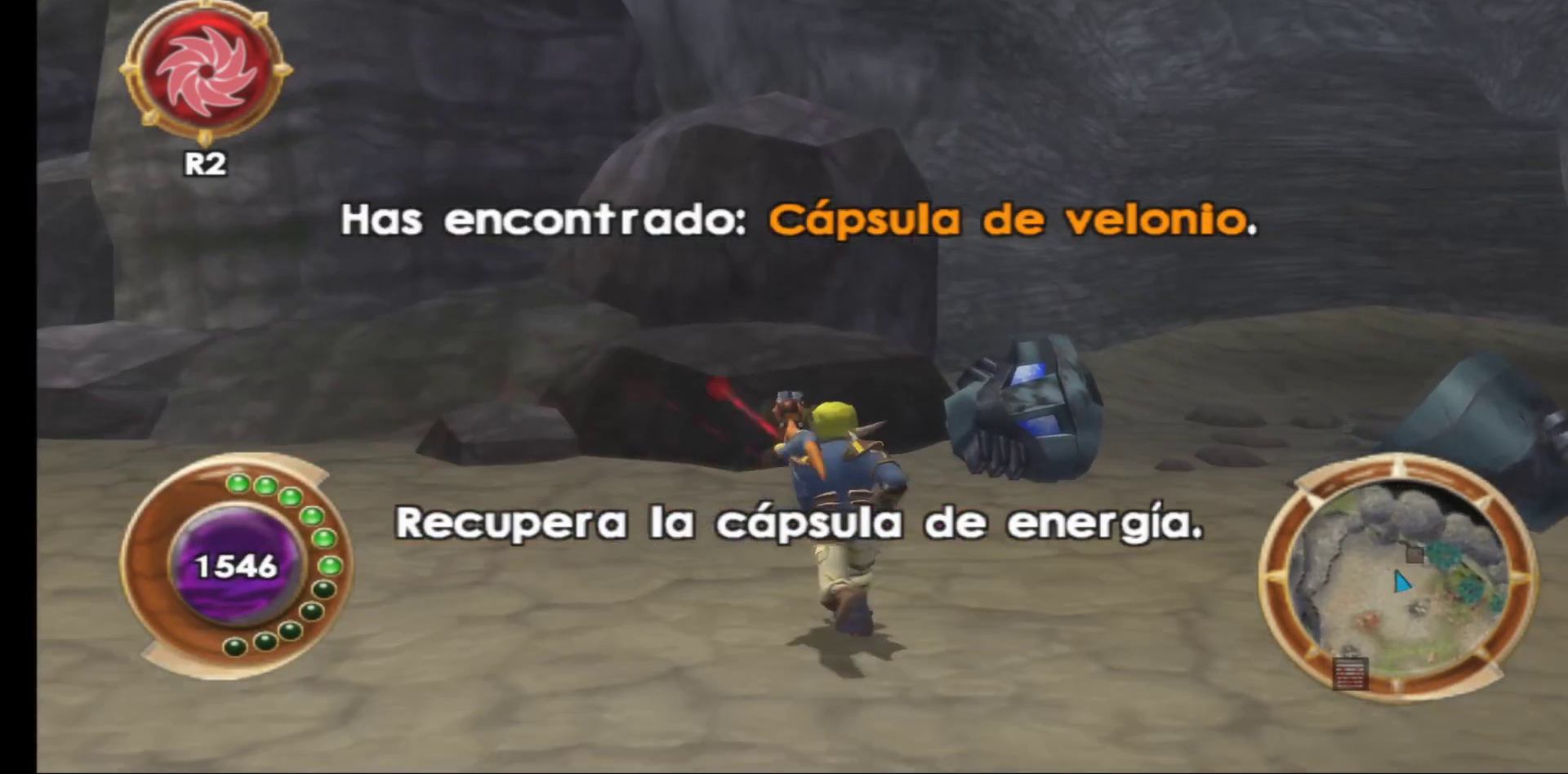
{"buttons": [], "left_stick": "up", "right_stick": "center", "events": []}
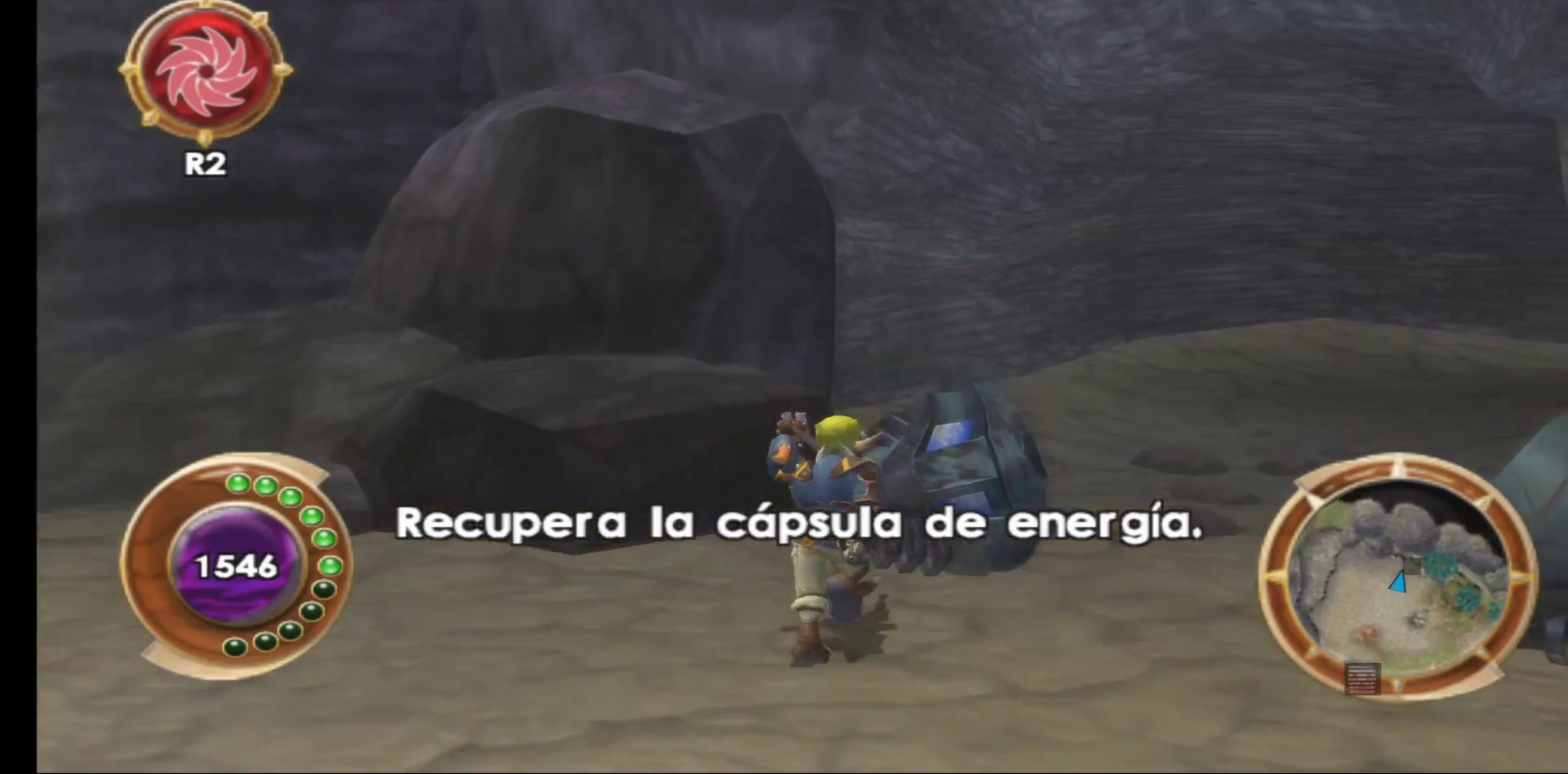
{"buttons": [], "left_stick": "right", "right_stick": "center", "events": [[117, "left_stick", "center"], [383, "left_stick", "right"]]}
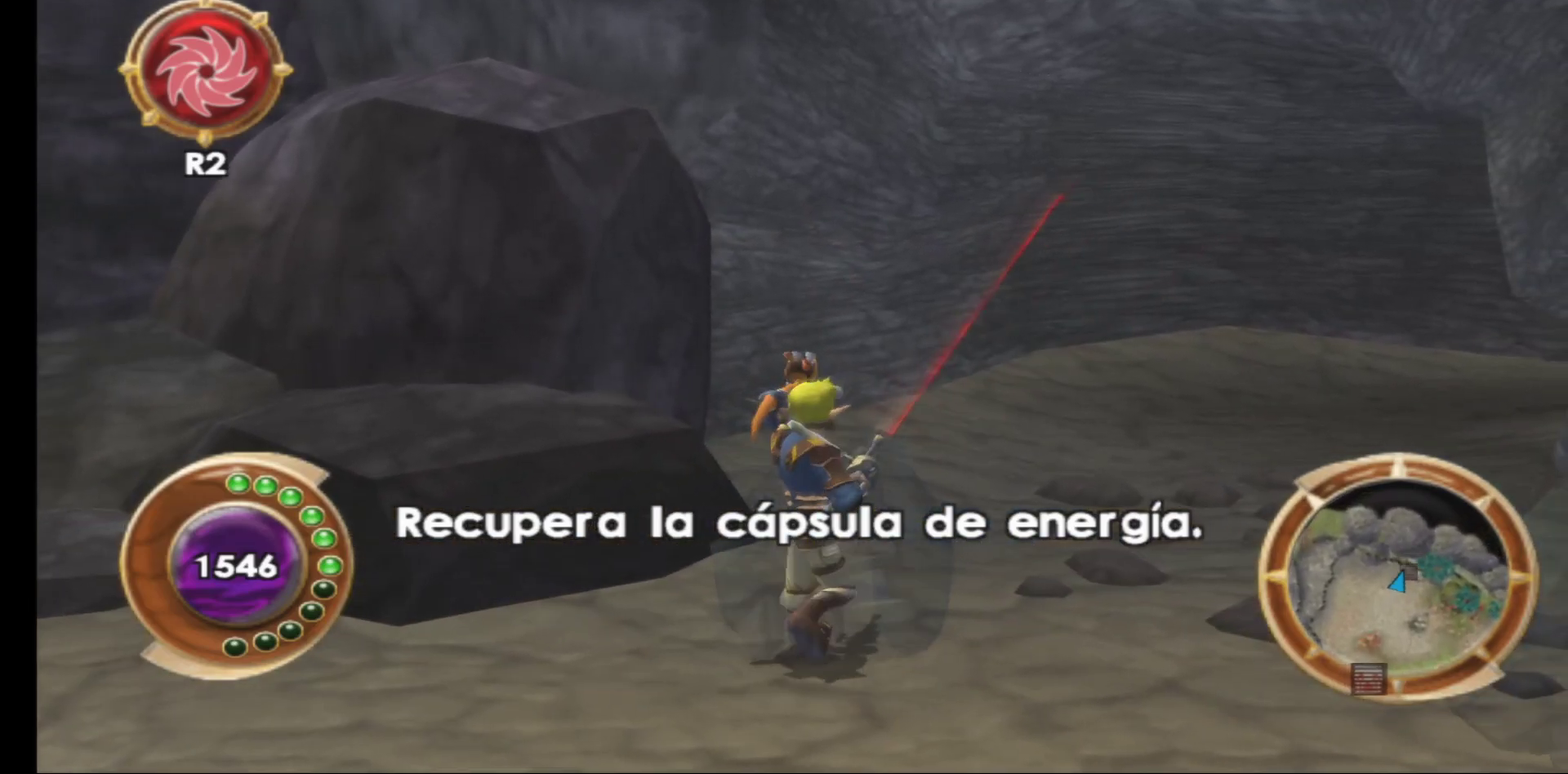
{"buttons": [], "left_stick": "right", "right_stick": "center", "events": []}
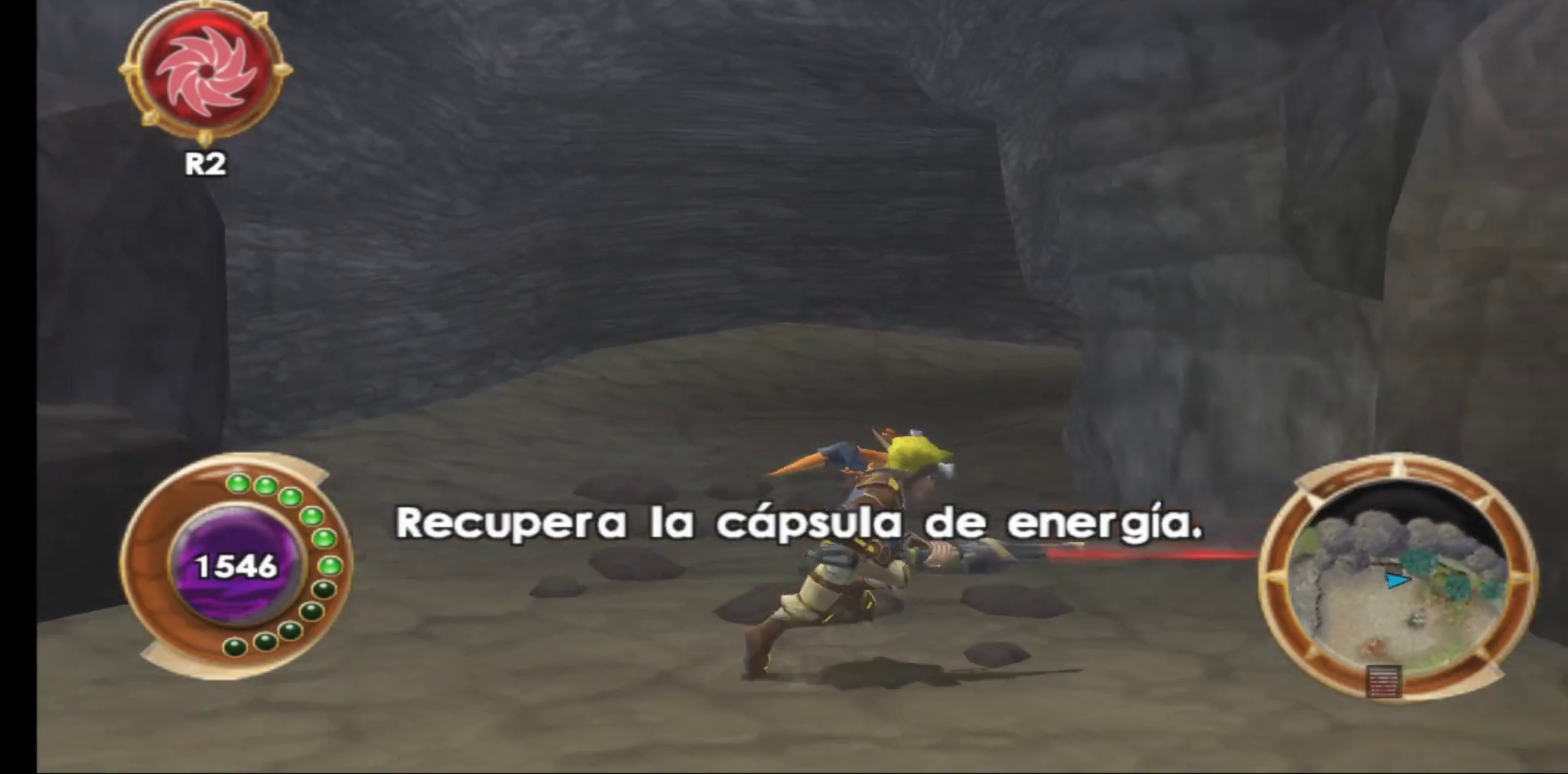
{"buttons": [], "left_stick": "down-left", "right_stick": "center", "events": [[283, "left_stick", "down"], [417, "left_stick", "down-left"]]}
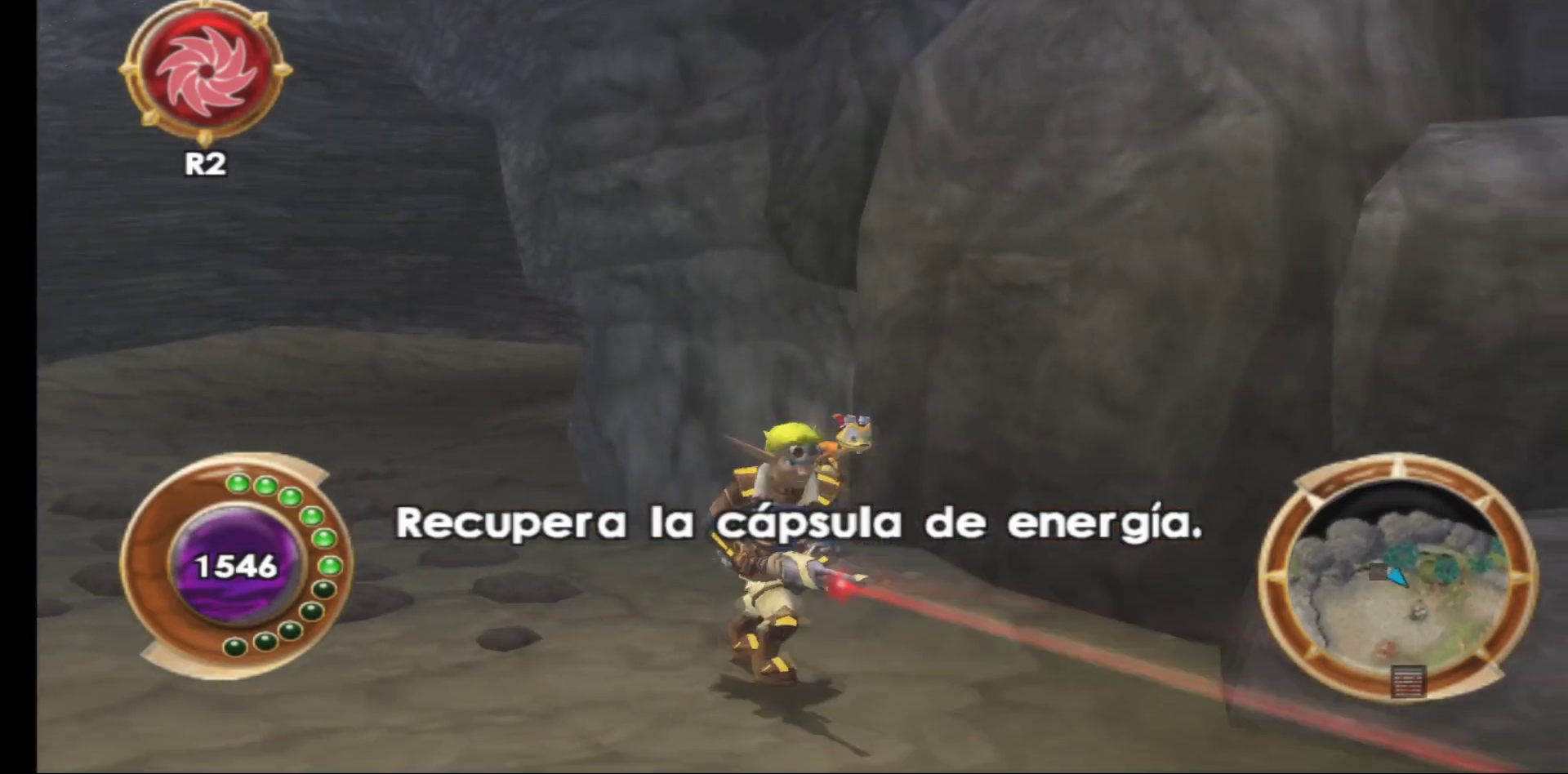
{"buttons": [], "left_stick": "down-left", "right_stick": "center", "events": []}
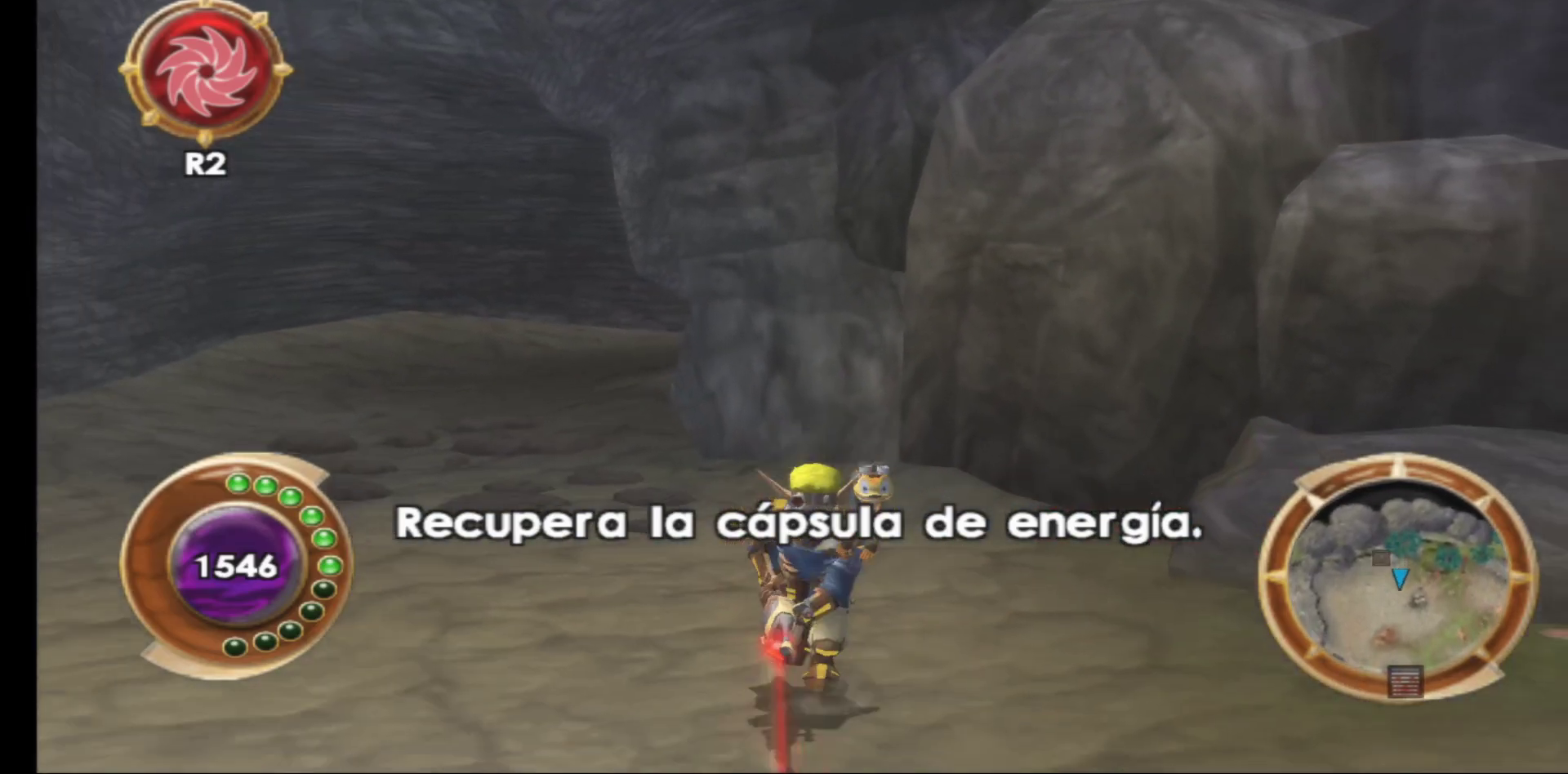
{"buttons": [], "left_stick": "down-left", "right_stick": "center", "events": []}
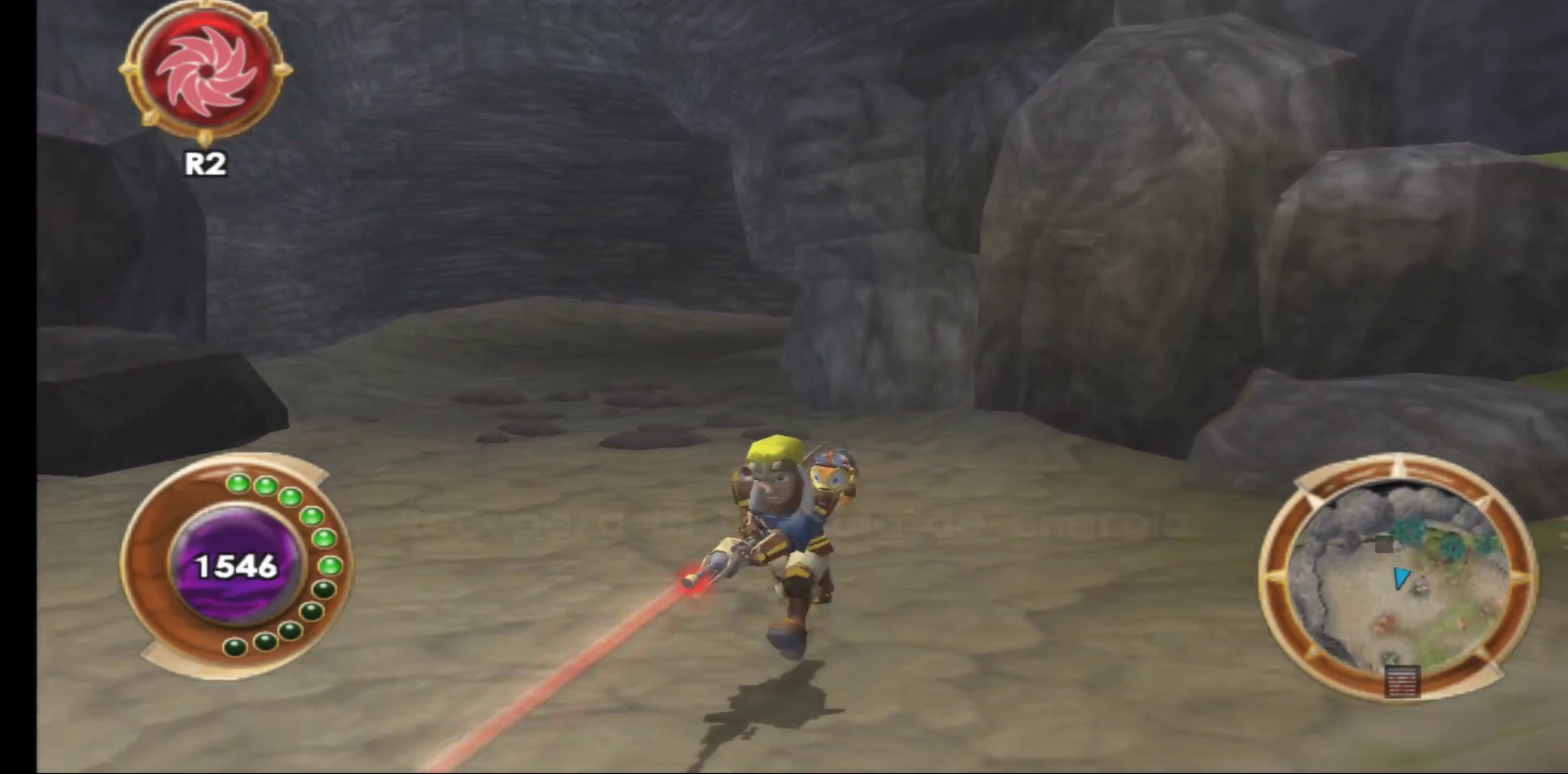
{"buttons": [], "left_stick": "down-left", "right_stick": "center", "events": []}
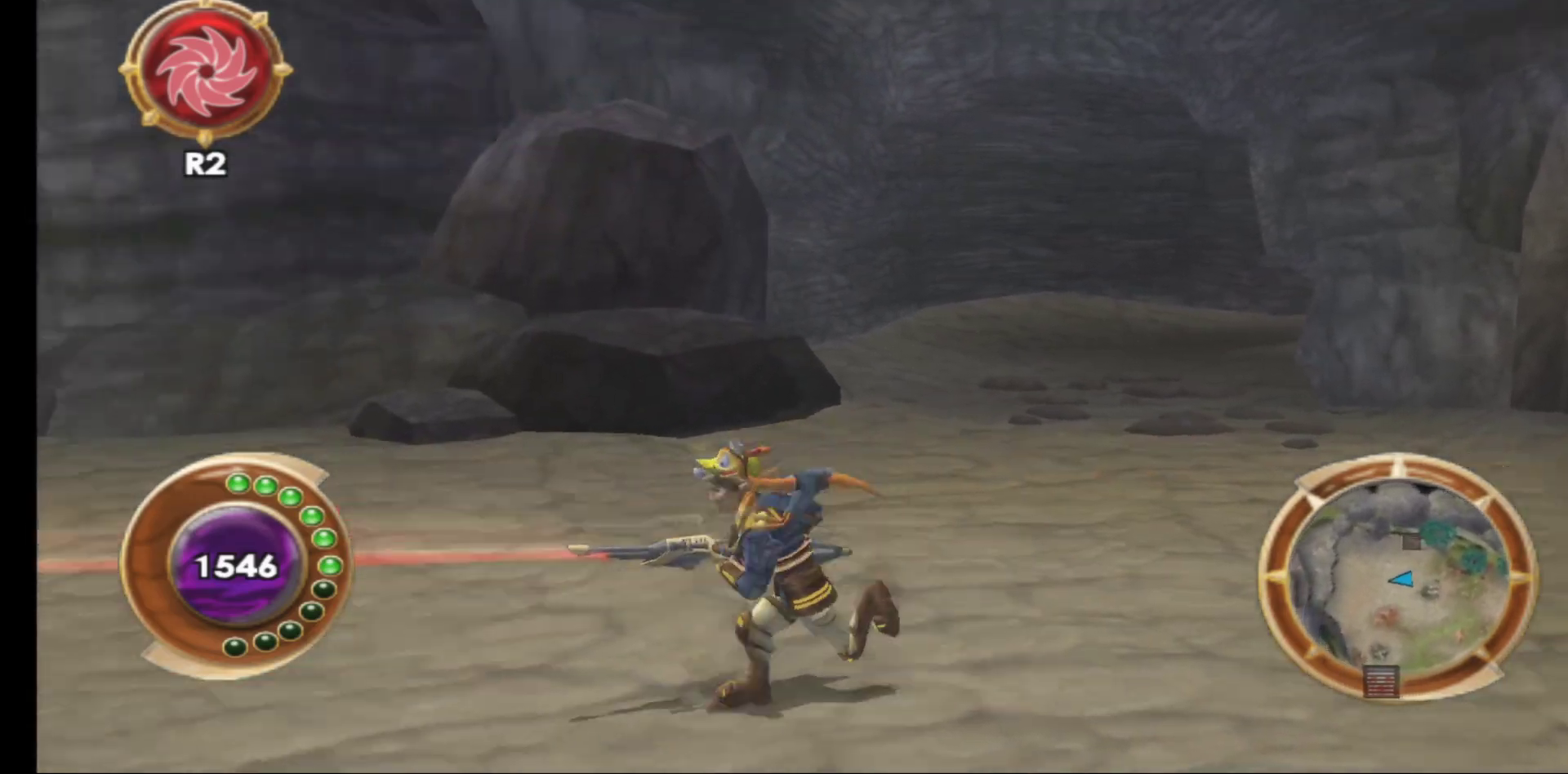
{"buttons": [], "left_stick": "down-left", "right_stick": "center", "events": []}
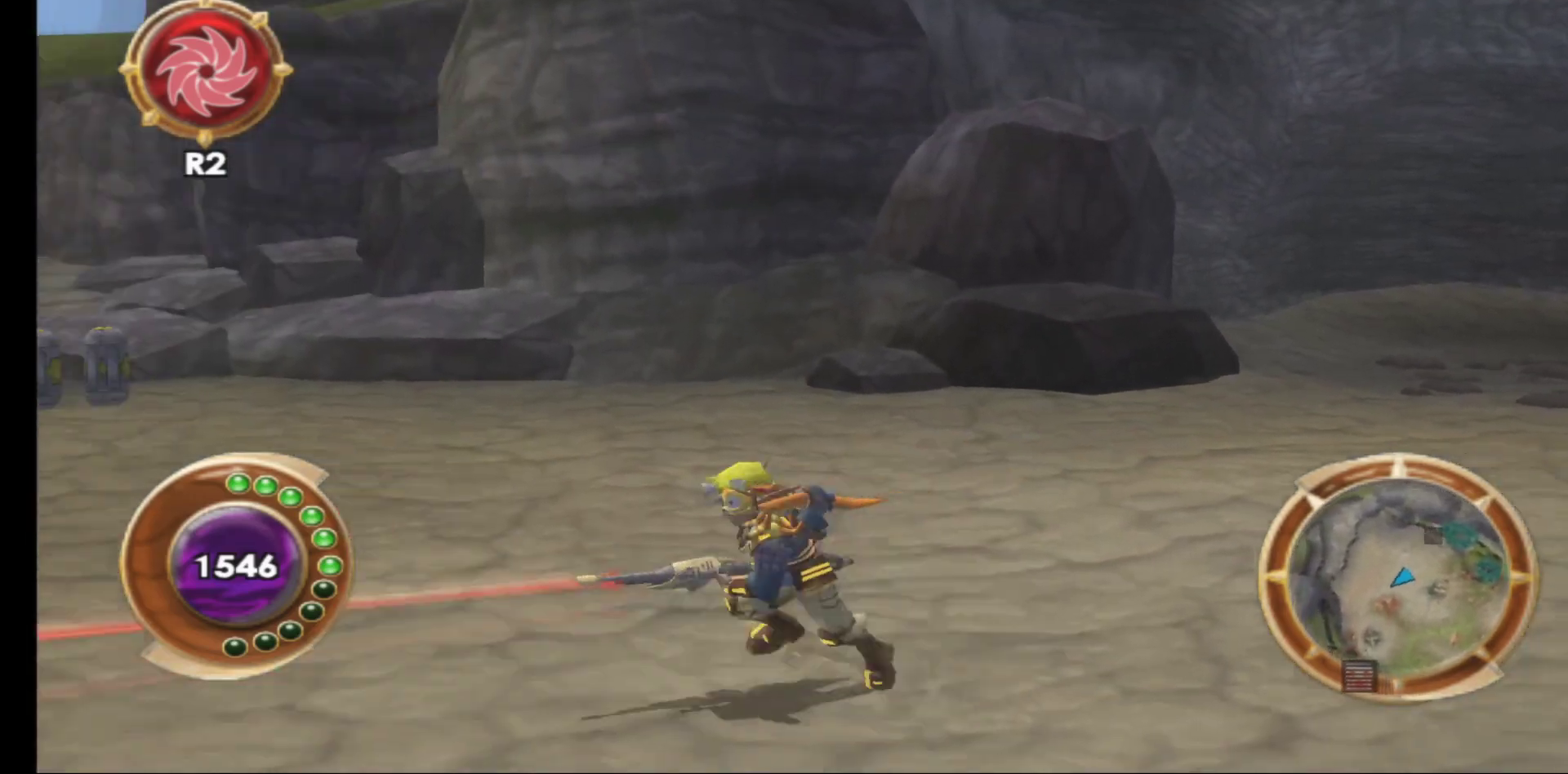
{"buttons": [], "left_stick": "up", "right_stick": "left", "events": [[117, "left_stick", "left"], [267, "right_stick", "left"], [317, "left_stick", "up-left"], [500, "left_stick", "up"]]}
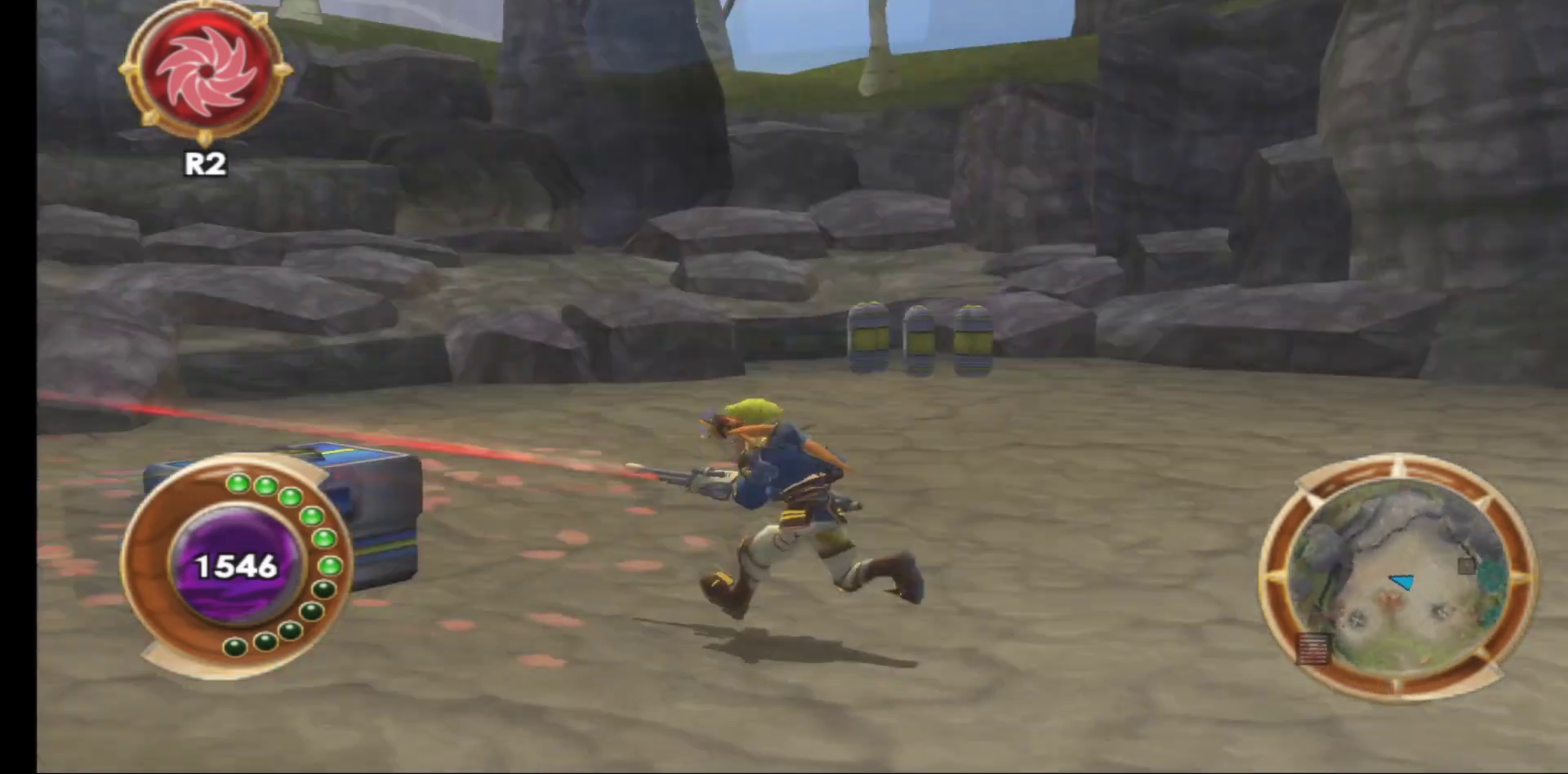
{"buttons": [], "left_stick": "up-left", "right_stick": "center", "events": [[133, "left_stick", "up-right"], [267, "right_stick", "center"], [417, "left_stick", "up-left"]]}
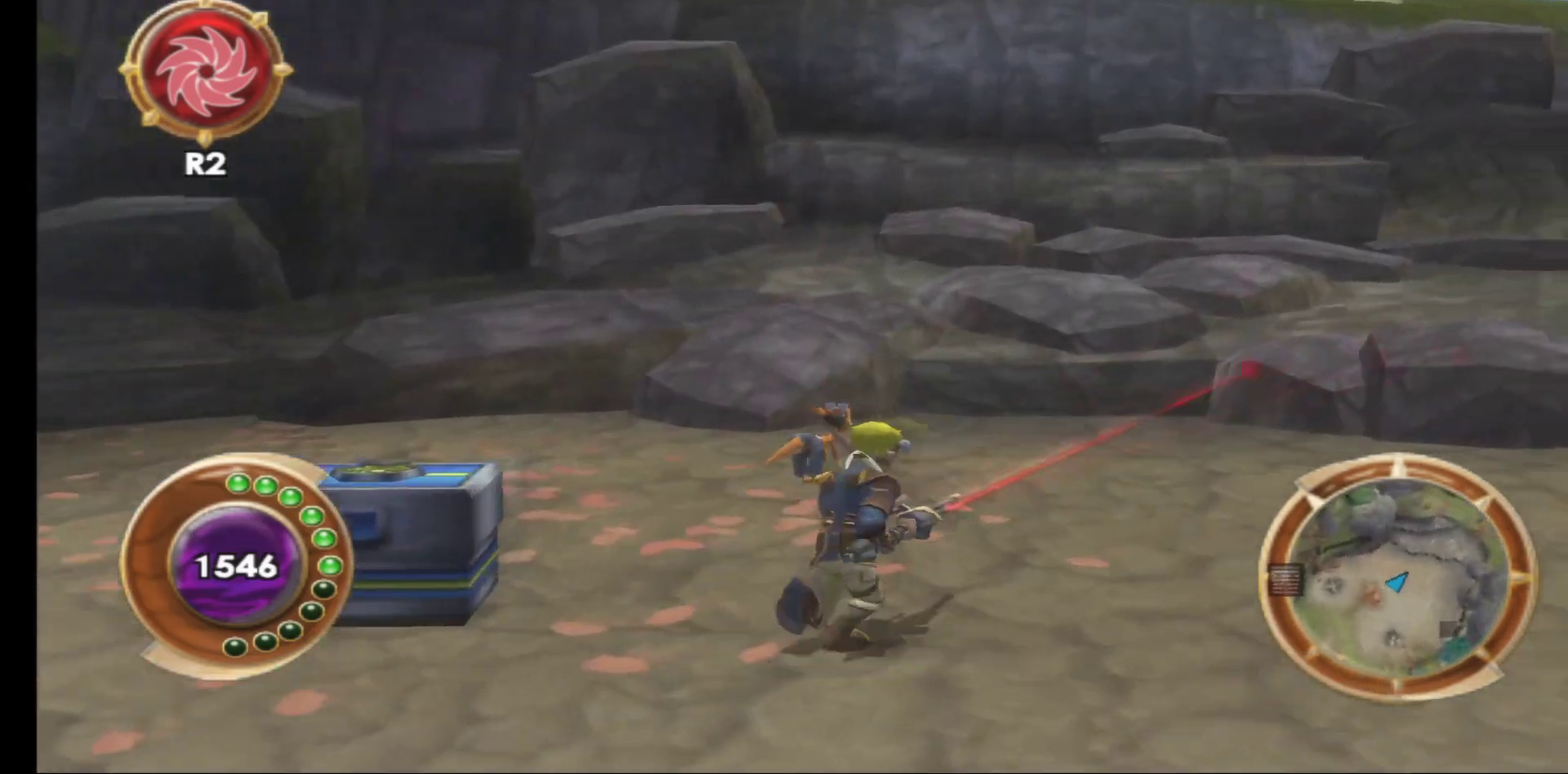
{"buttons": [], "left_stick": "left", "right_stick": "center", "events": [[33, "left_stick", "left"], [167, "B", "down"], [267, "B", "up"]]}
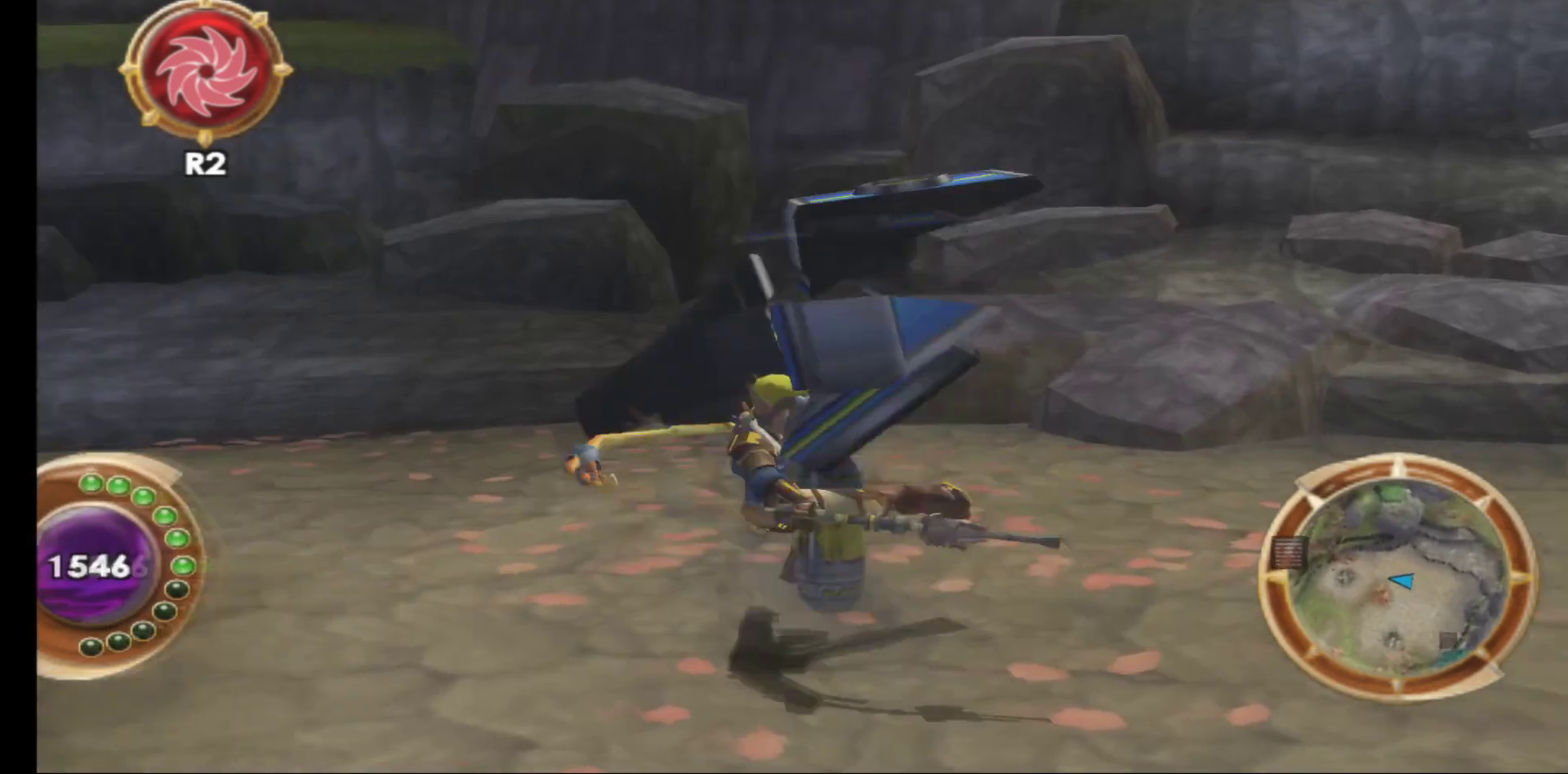
{"buttons": [], "left_stick": "down-right", "right_stick": "center", "events": [[217, "left_stick", "up-right"], [383, "left_stick", "right"], [483, "left_stick", "down-right"]]}
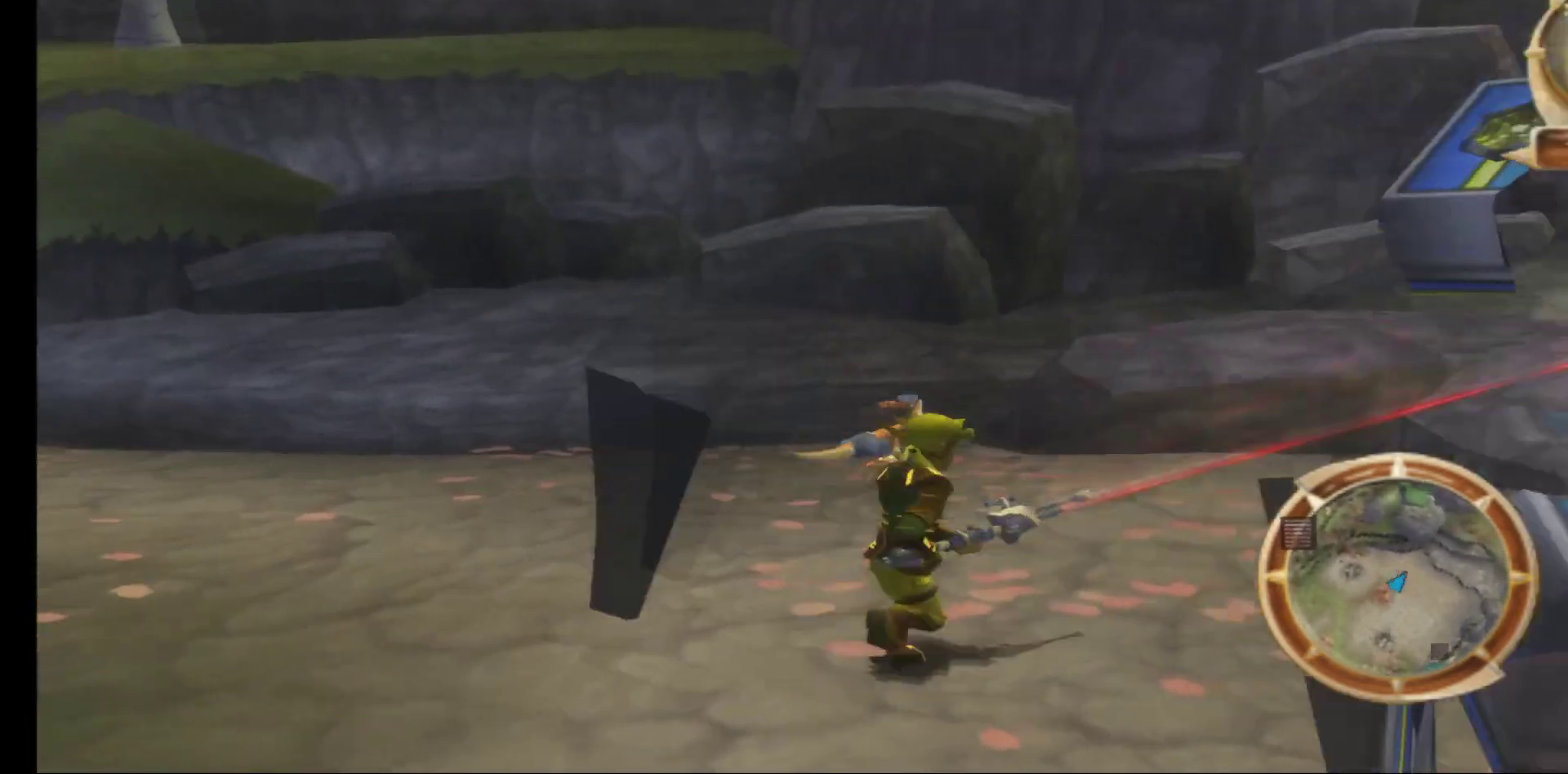
{"buttons": [], "left_stick": "up-right", "right_stick": "right", "events": [[67, "right_stick", "right"], [133, "left_stick", "right"], [350, "left_stick", "up-right"]]}
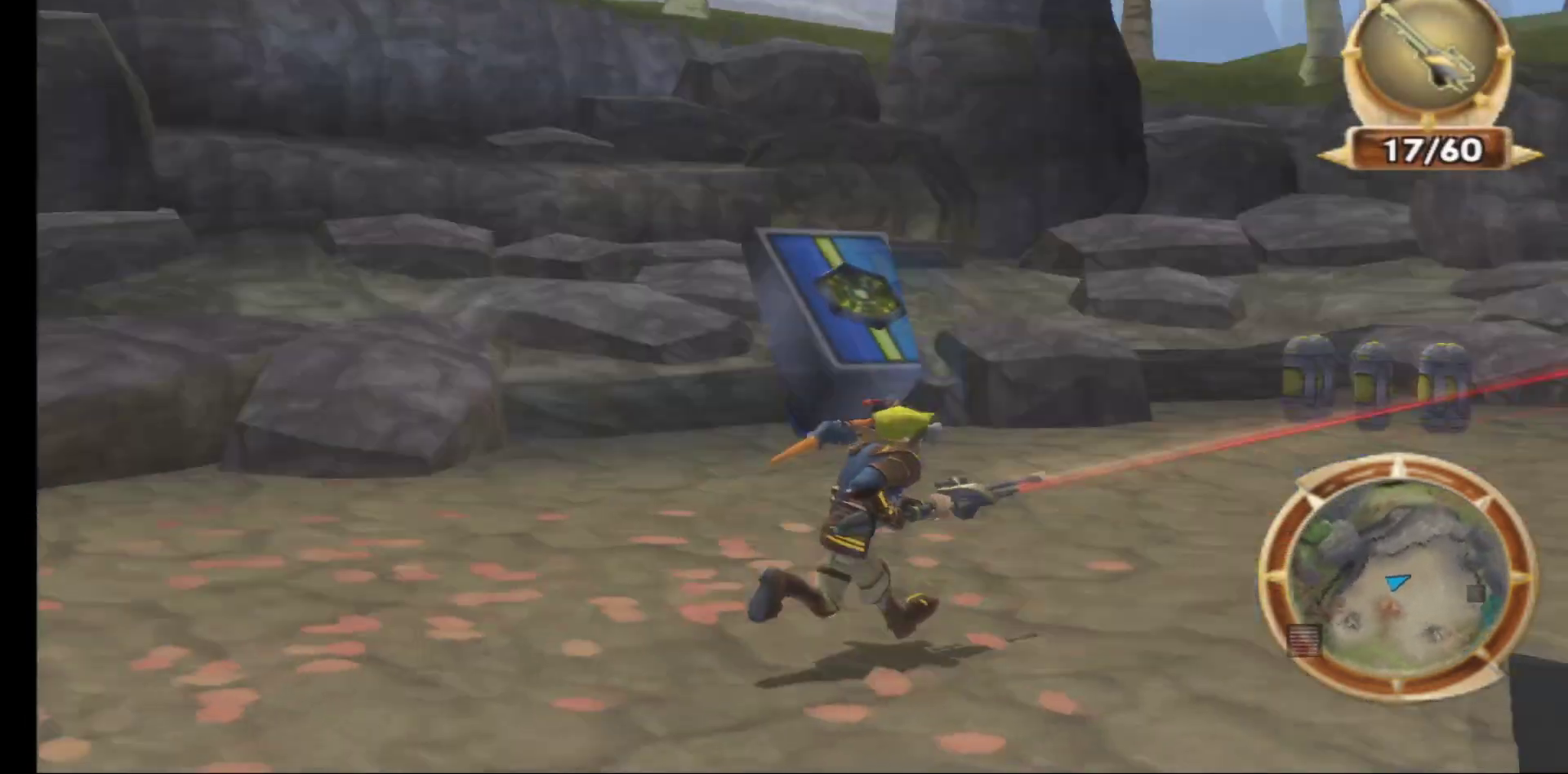
{"buttons": [], "left_stick": "up", "right_stick": "center", "events": [[100, "right_stick", "center"], [217, "left_stick", "up"]]}
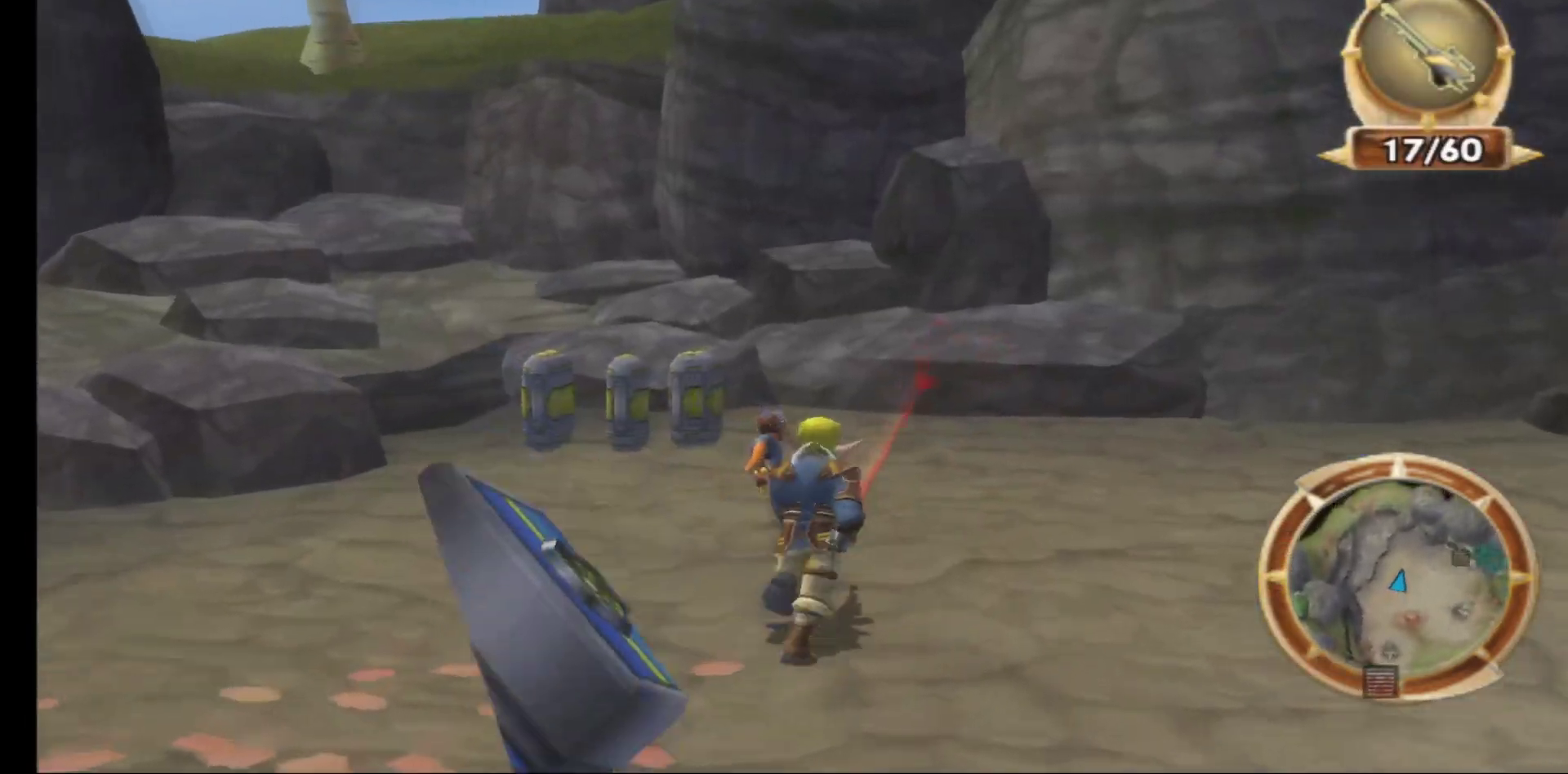
{"buttons": [], "left_stick": "up-left", "right_stick": "center", "events": [[500, "left_stick", "up-left"]]}
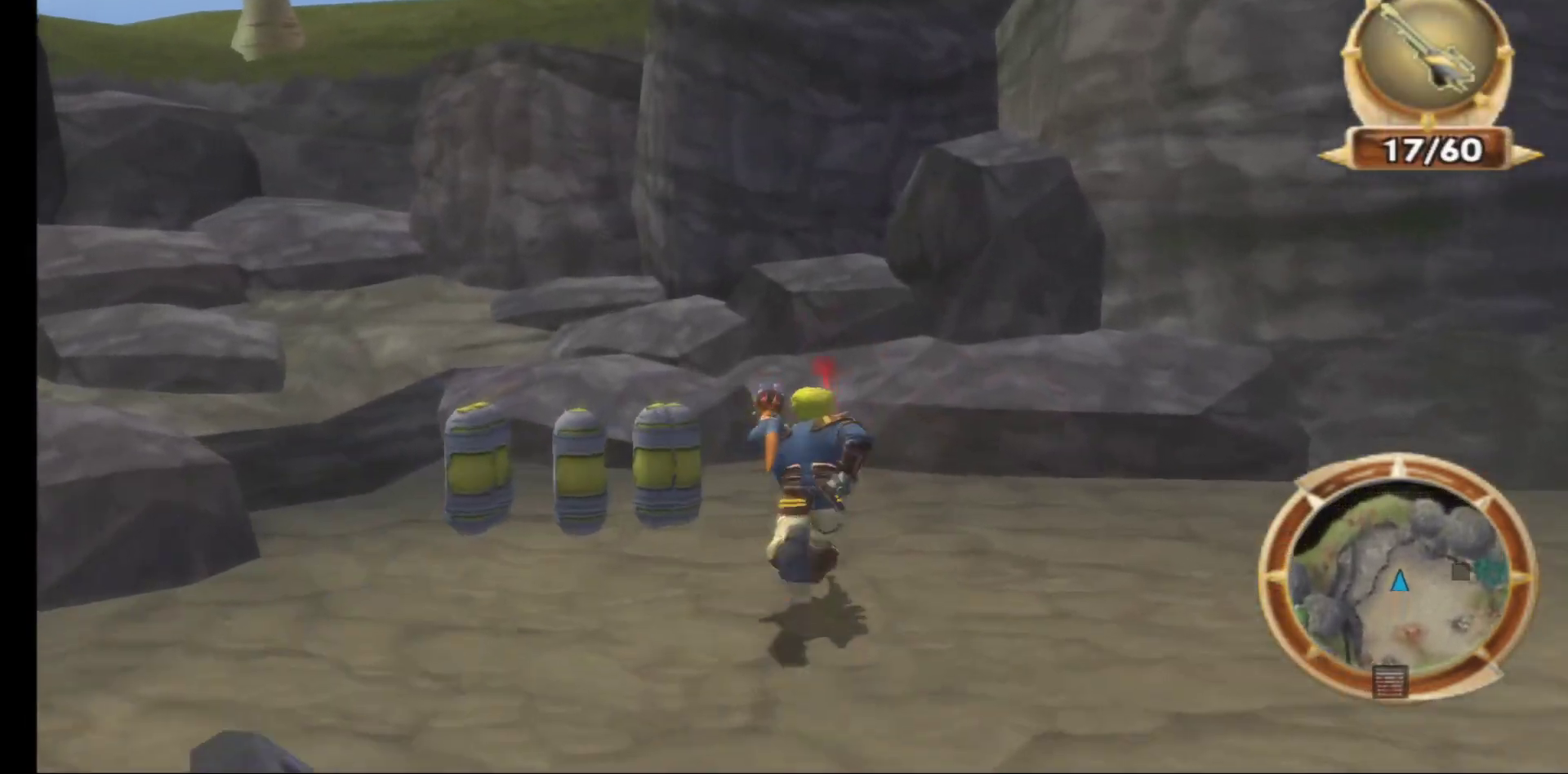
{"buttons": [], "left_stick": "up-left", "right_stick": "center", "events": [[300, "B", "down"], [417, "B", "up"]]}
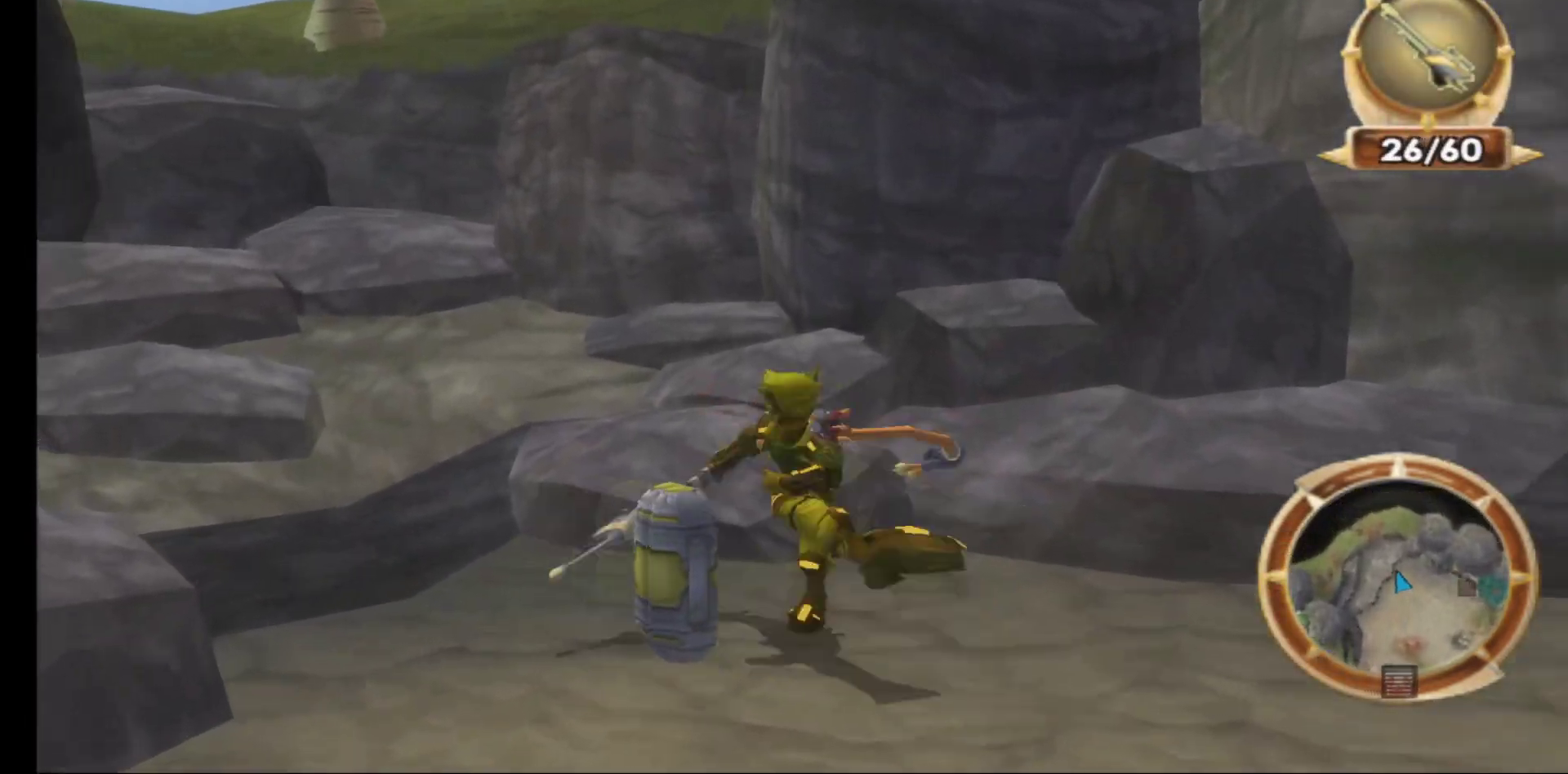
{"buttons": [], "left_stick": "down-right", "right_stick": "right", "events": [[250, "left_stick", "down-right"], [267, "right_stick", "right"]]}
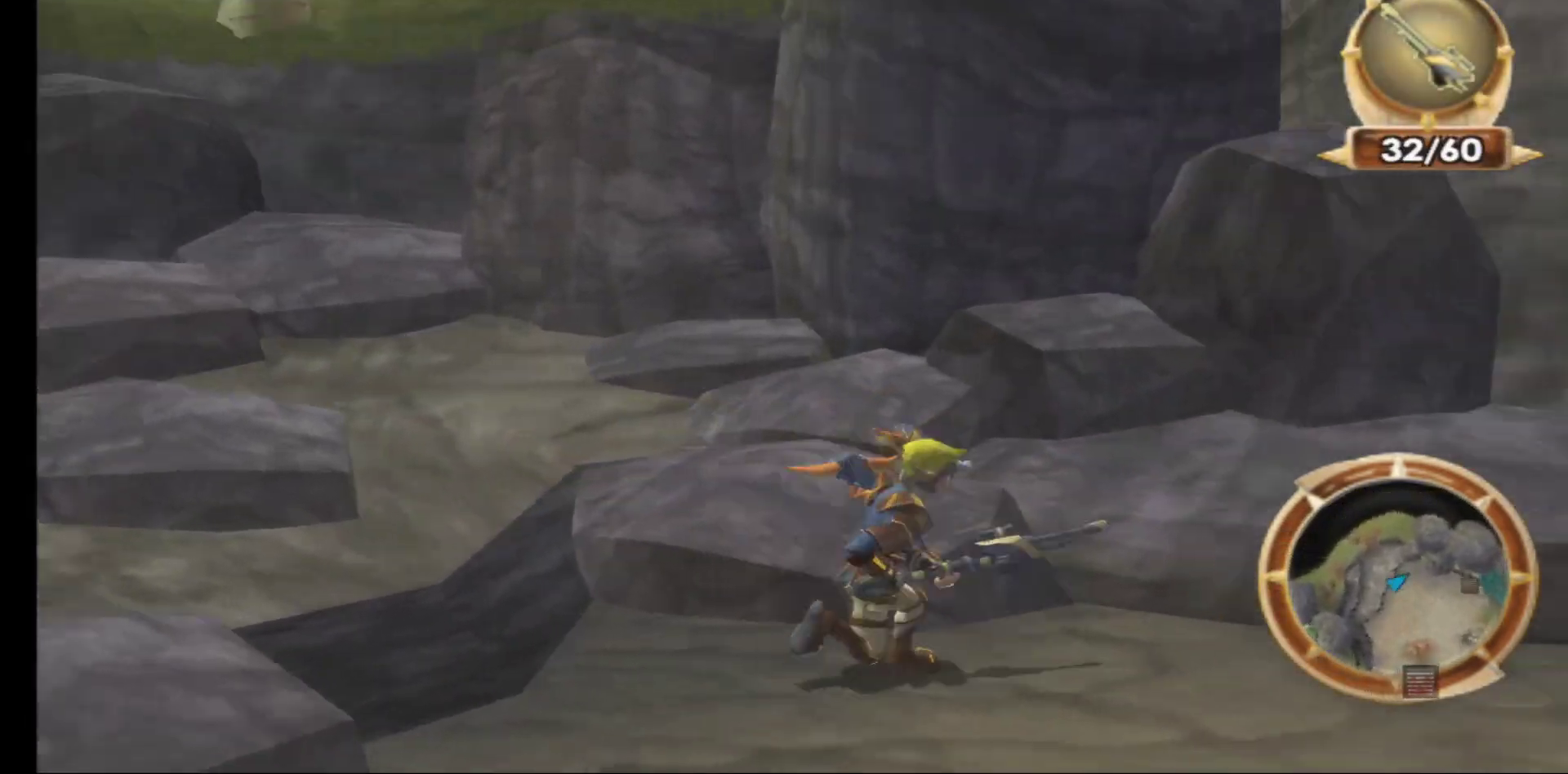
{"buttons": [], "left_stick": "right", "right_stick": "right", "events": [[350, "left_stick", "right"]]}
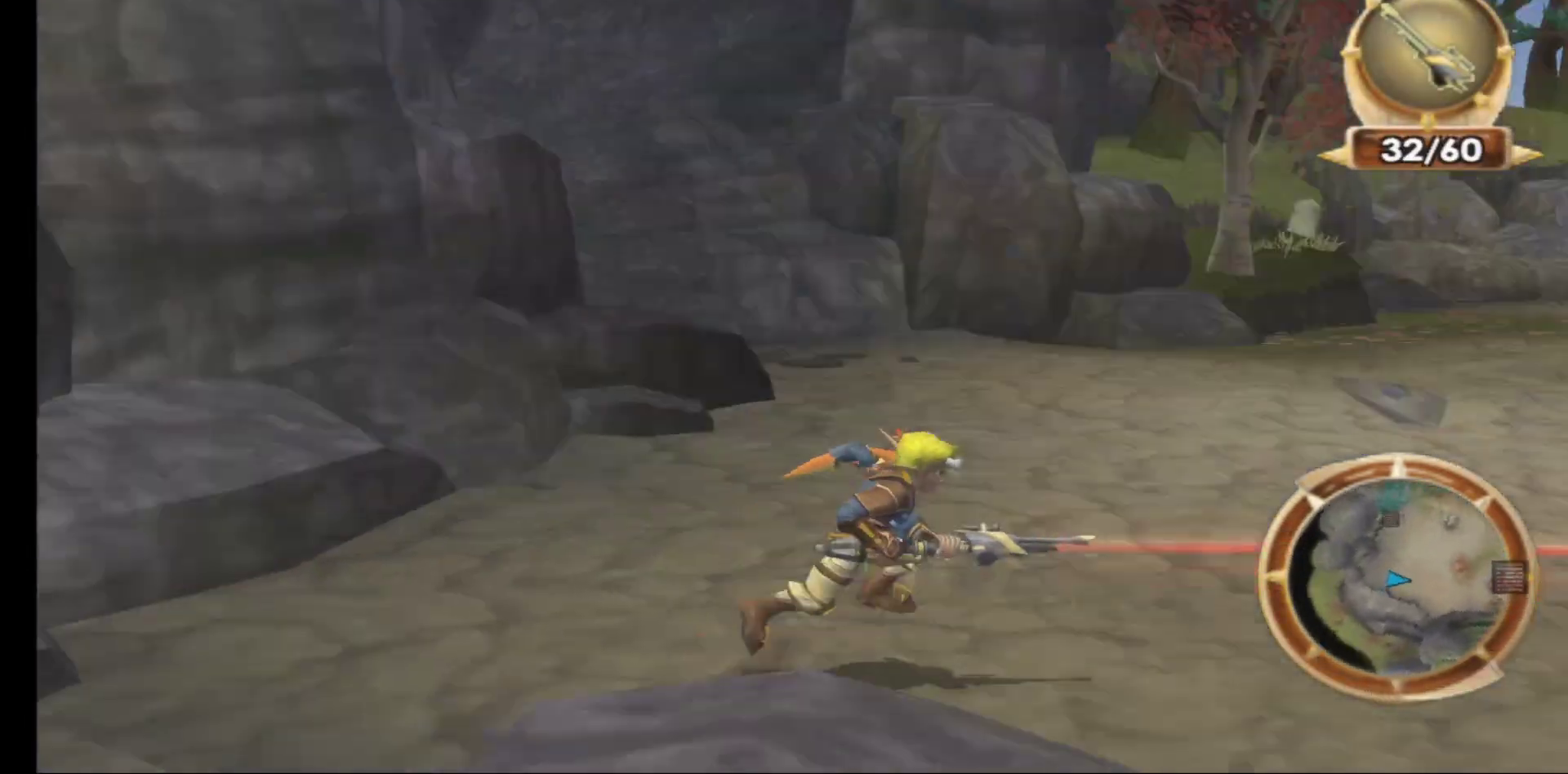
{"buttons": [], "left_stick": "up", "right_stick": "center", "events": [[100, "left_stick", "up-right"], [133, "right_stick", "center"], [483, "left_stick", "up"]]}
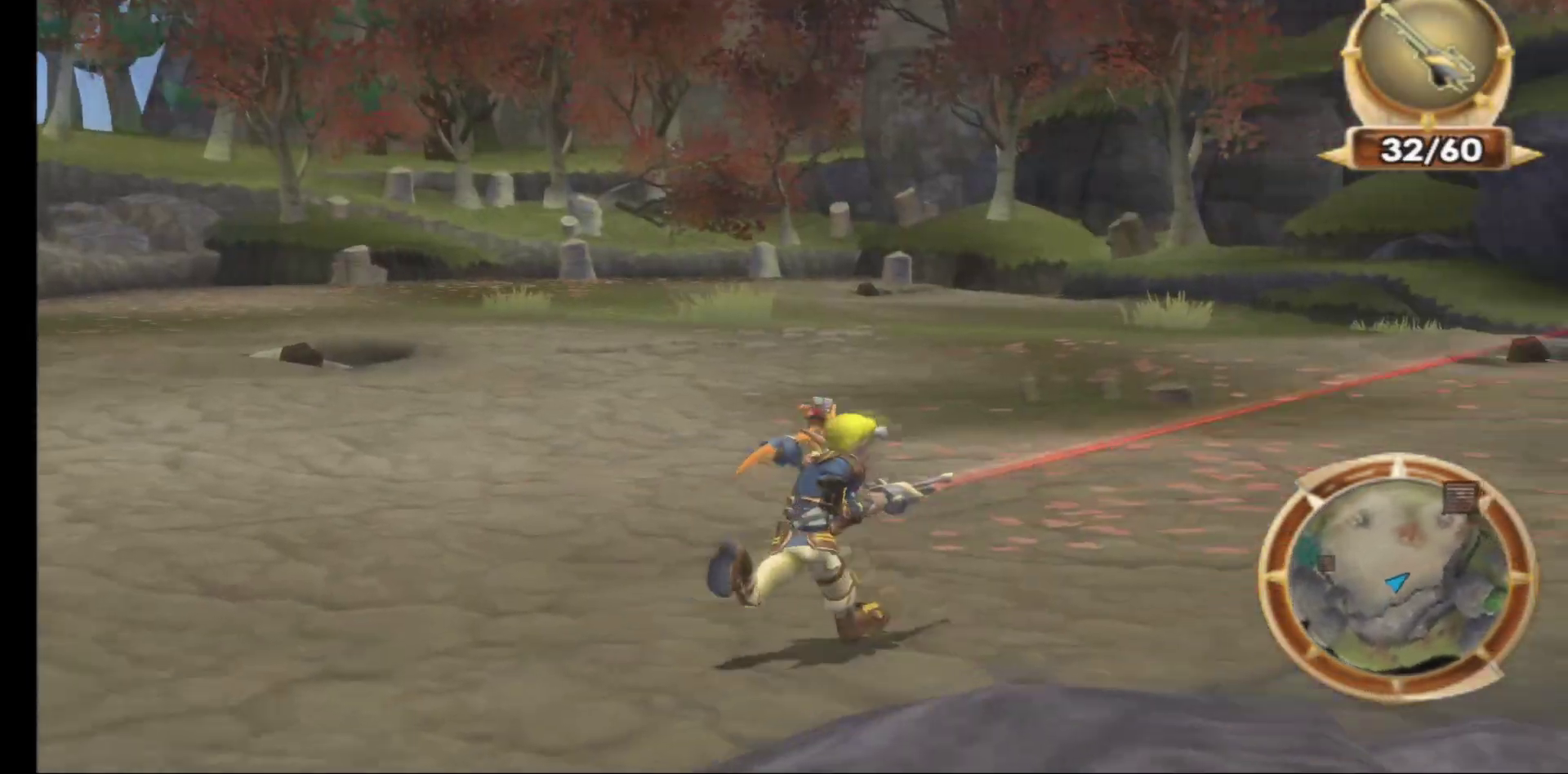
{"buttons": [], "left_stick": "up", "right_stick": "center", "events": []}
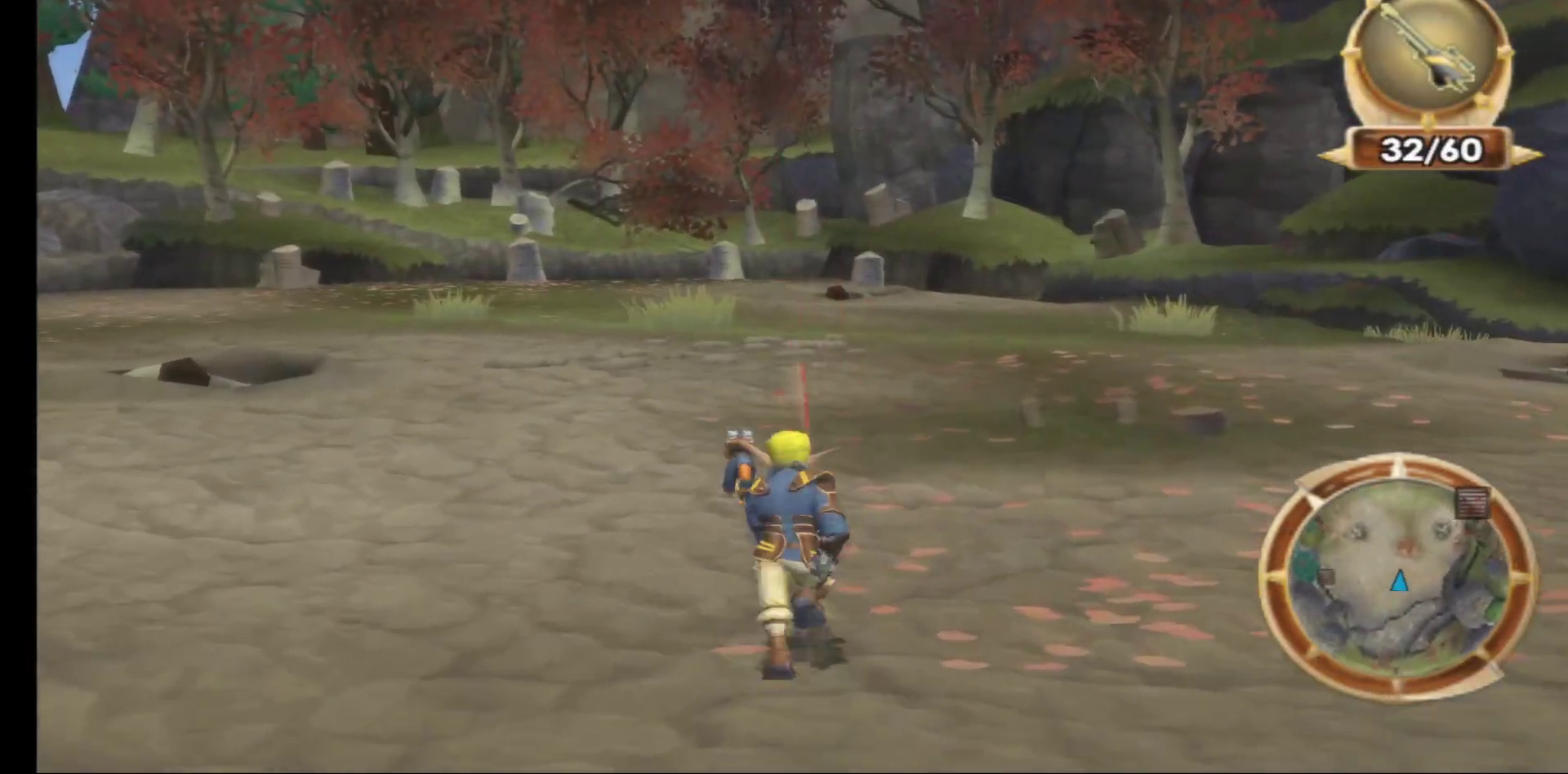
{"buttons": [], "left_stick": "up", "right_stick": "right", "events": [[217, "right_stick", "right"]]}
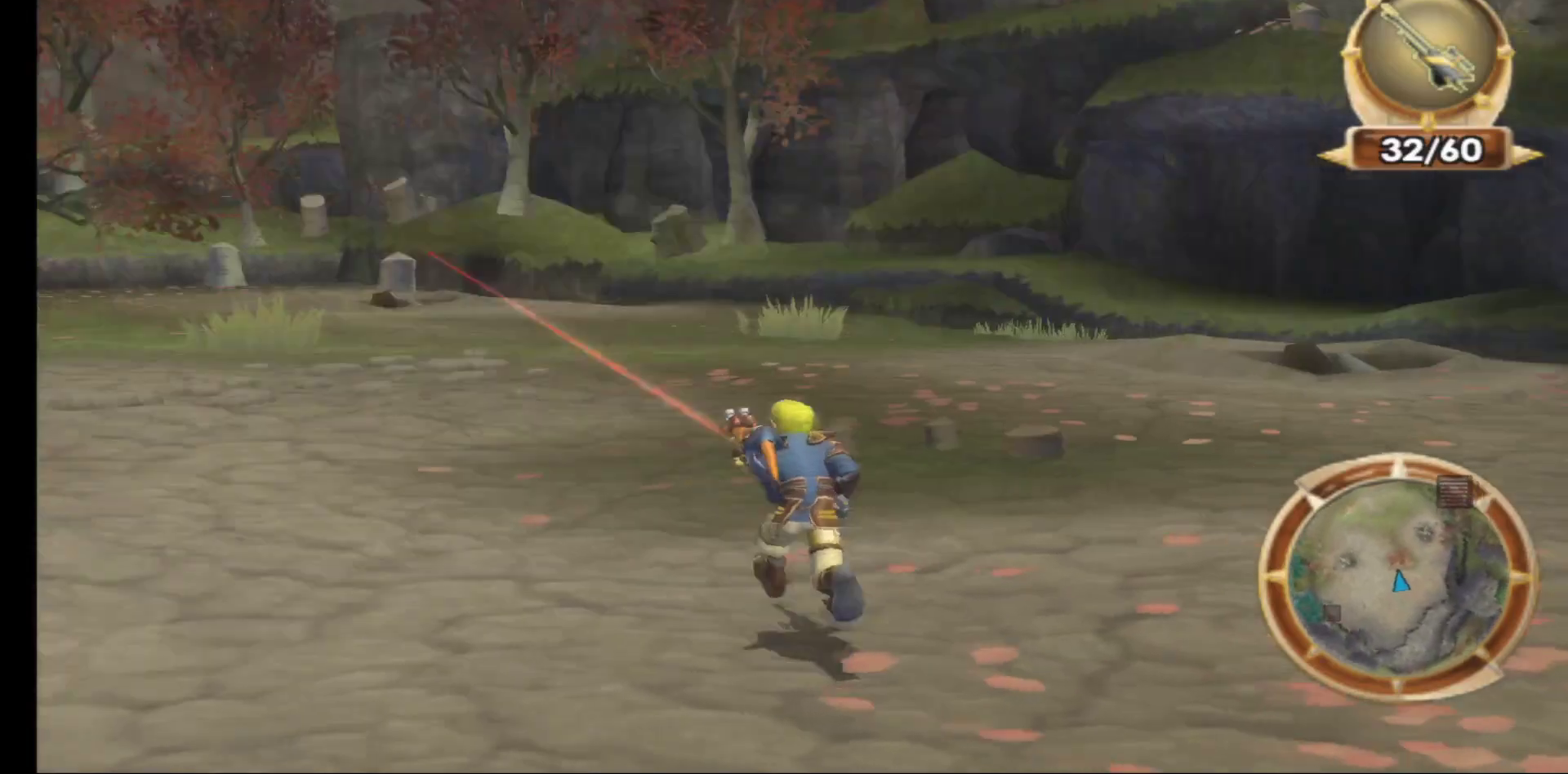
{"buttons": [], "left_stick": "up-left", "right_stick": "center", "events": [[33, "right_stick", "center"], [383, "left_stick", "up-left"]]}
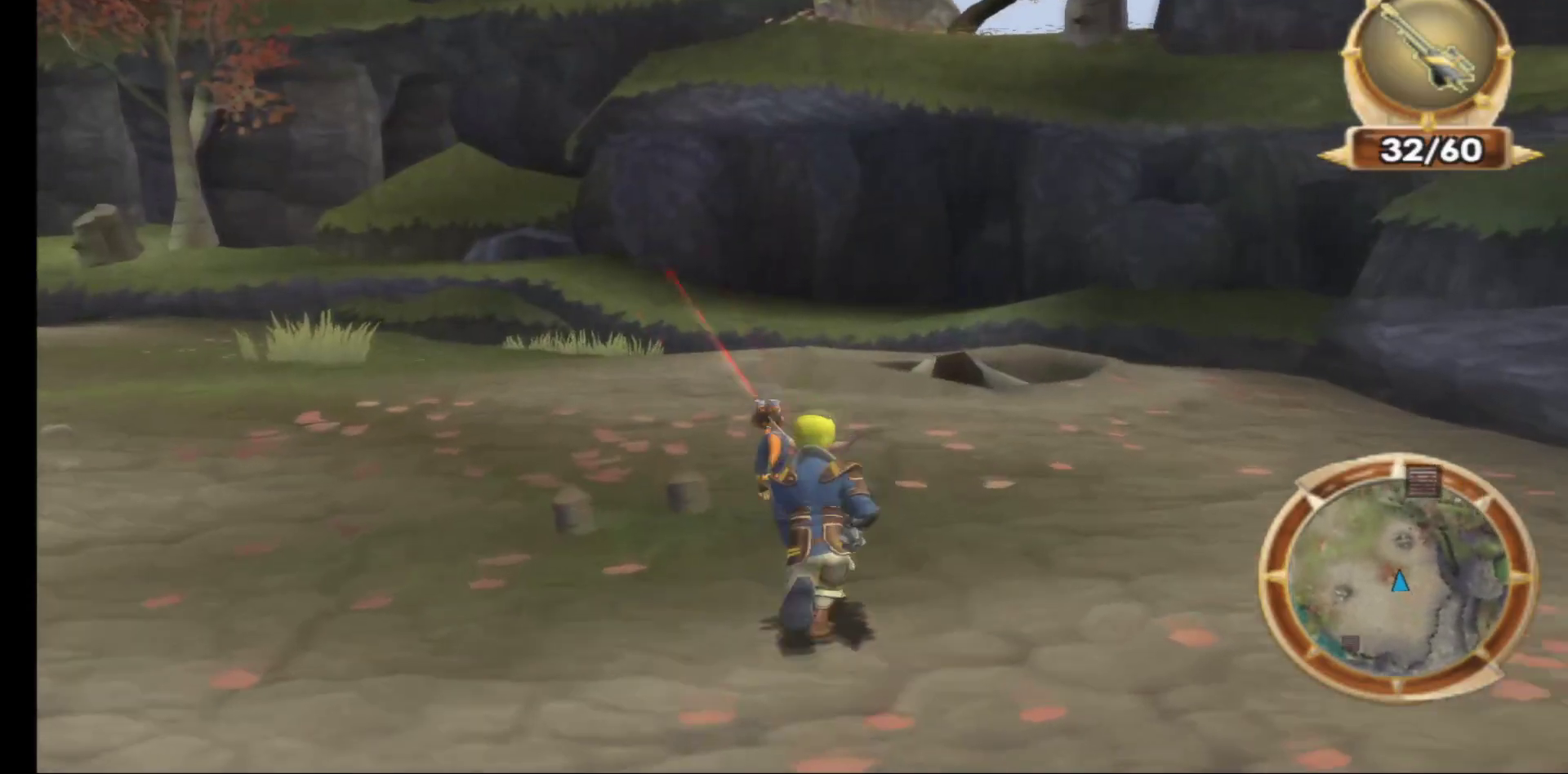
{"buttons": [], "left_stick": "up-left", "right_stick": "left", "events": [[33, "right_stick", "left"]]}